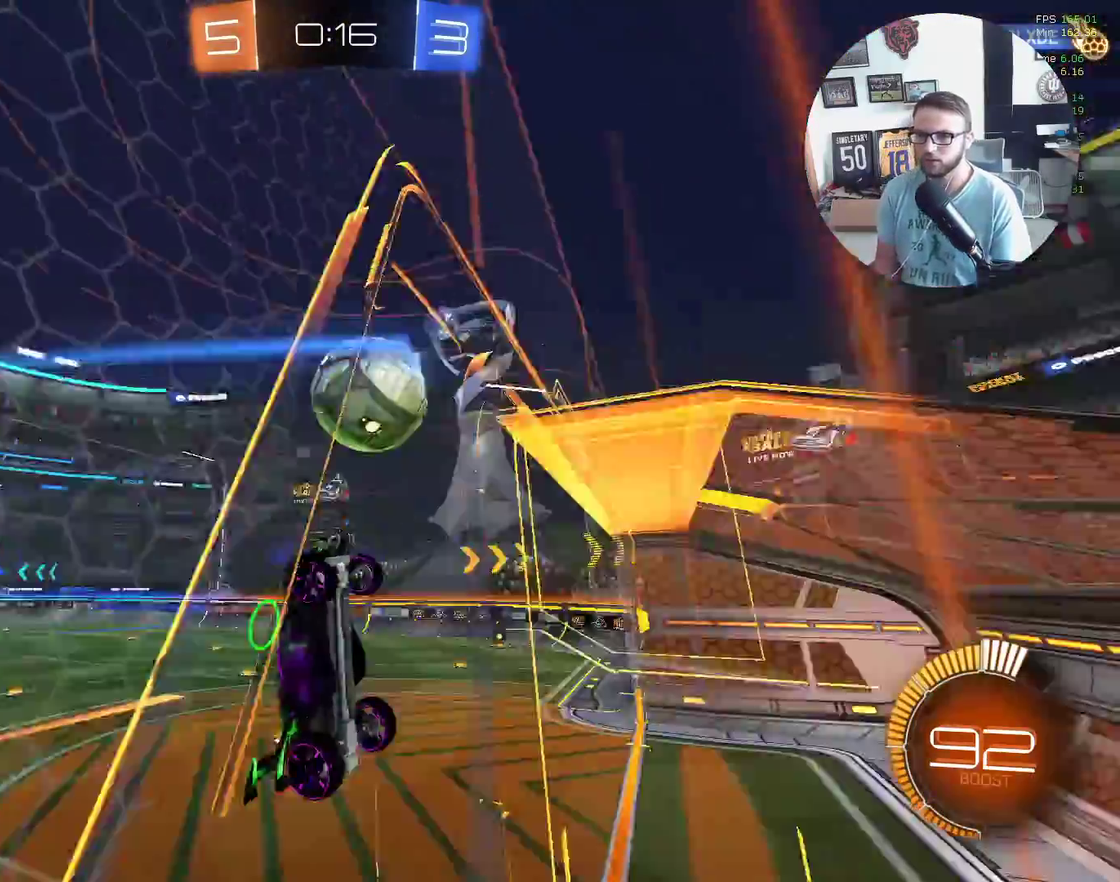
Gameplay with a controller (Xbox layout); each line is a JSON object with the inputs held at the frame after it. "events" lists button and stick changes between this image and that frame as [ms after this image, input, new state], when the widget could be followed in between. Not read: R3 right_stick.
{"buttons": ["R2"], "left_stick": "down-left", "events": [[100, "L1", "up"]]}
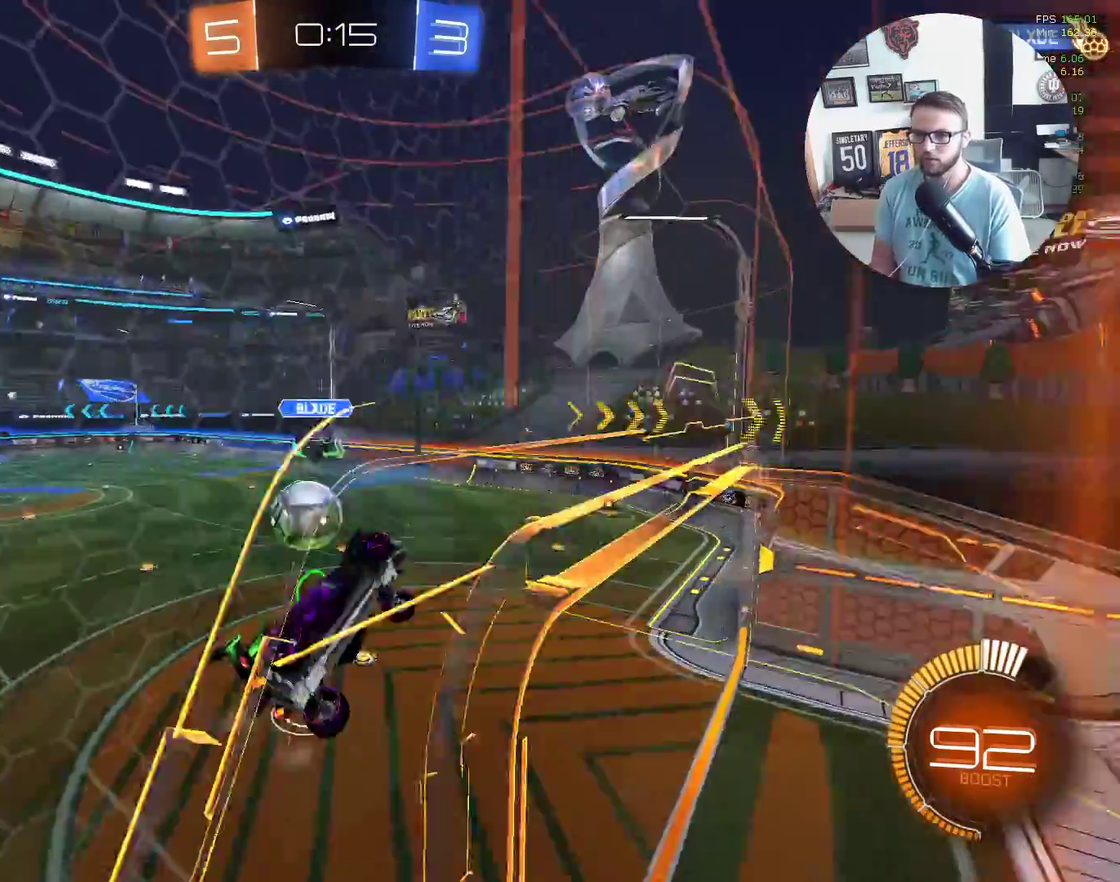
{"buttons": ["R2"], "left_stick": "center", "events": [[334, "A", "down"], [434, "left_stick", "down"], [467, "A", "up"], [501, "left_stick", "center"]]}
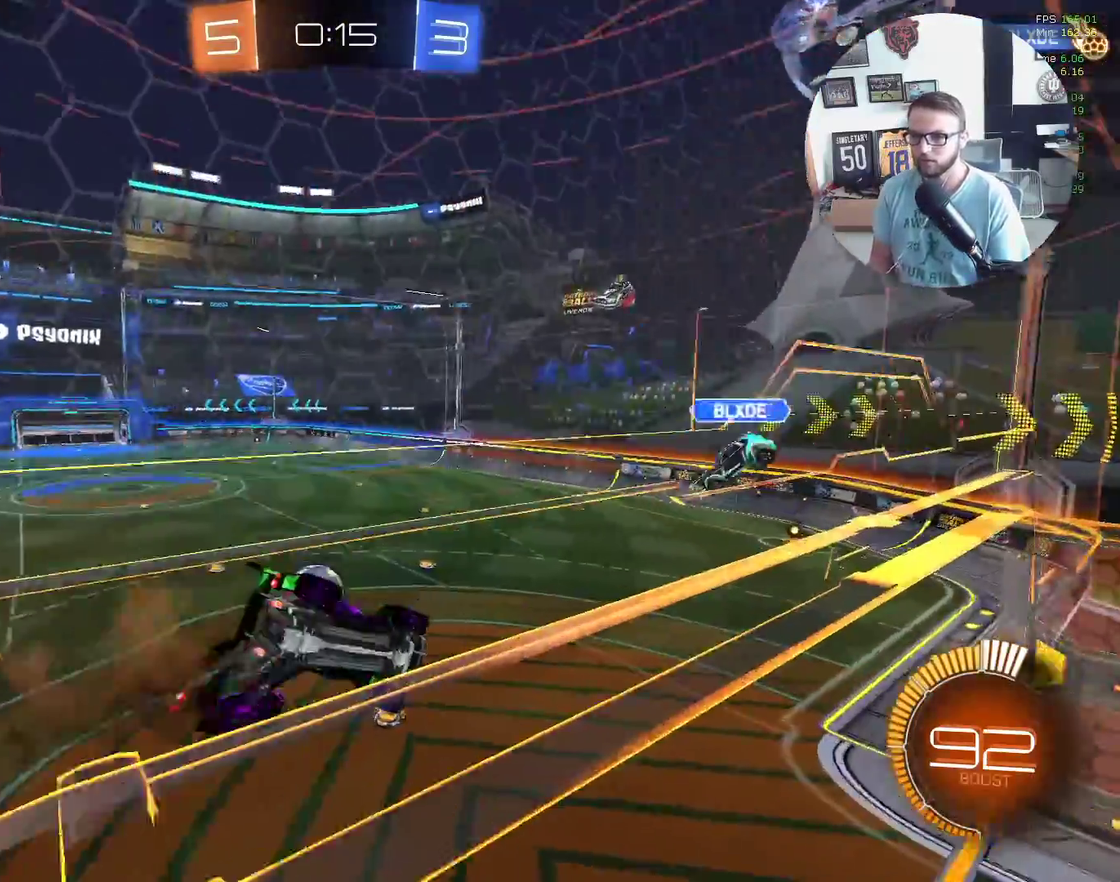
{"buttons": ["X", "R2"], "left_stick": "down-right", "events": [[133, "L1", "down"], [133, "left_stick", "down-right"], [166, "X", "down"], [300, "L1", "up"], [367, "left_stick", "center"], [500, "left_stick", "down-right"]]}
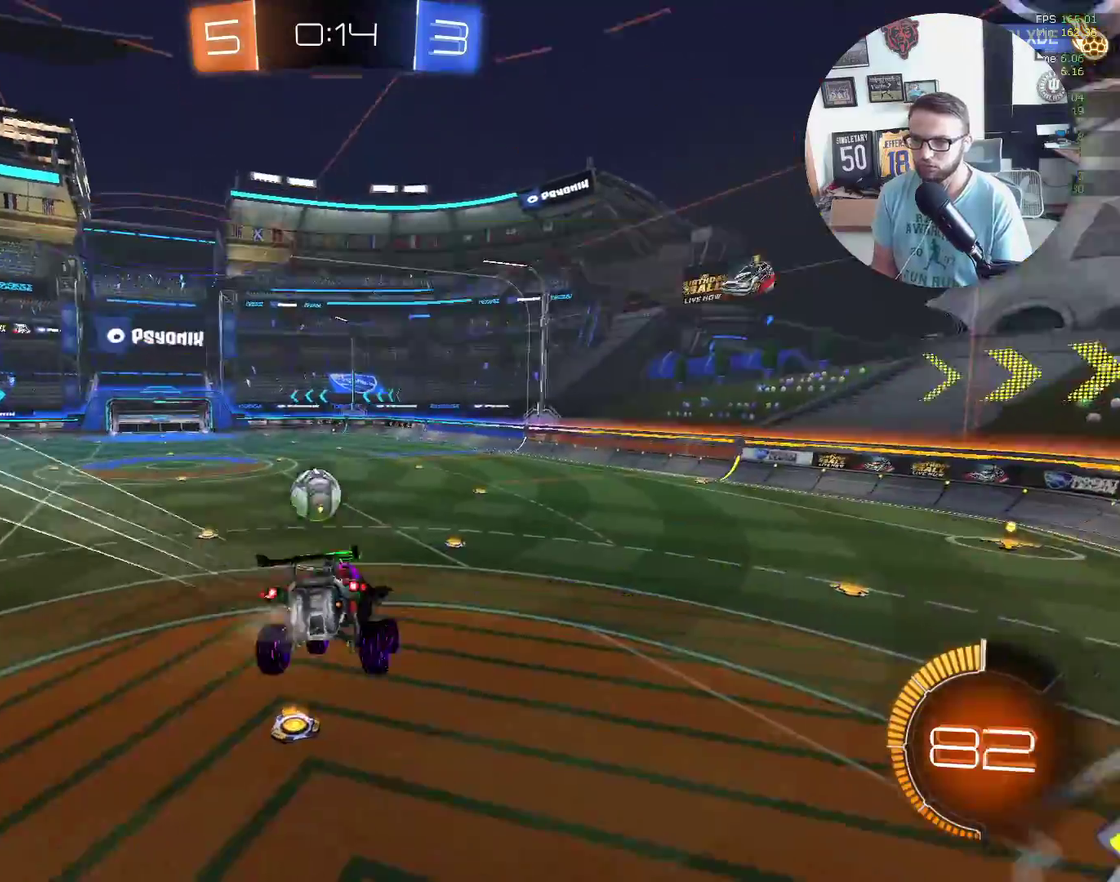
{"buttons": ["A", "X", "R2"], "left_stick": "up-left", "events": [[67, "left_stick", "down"], [234, "left_stick", "up"], [334, "X", "up"], [434, "A", "down"], [434, "X", "down"], [501, "left_stick", "up-left"]]}
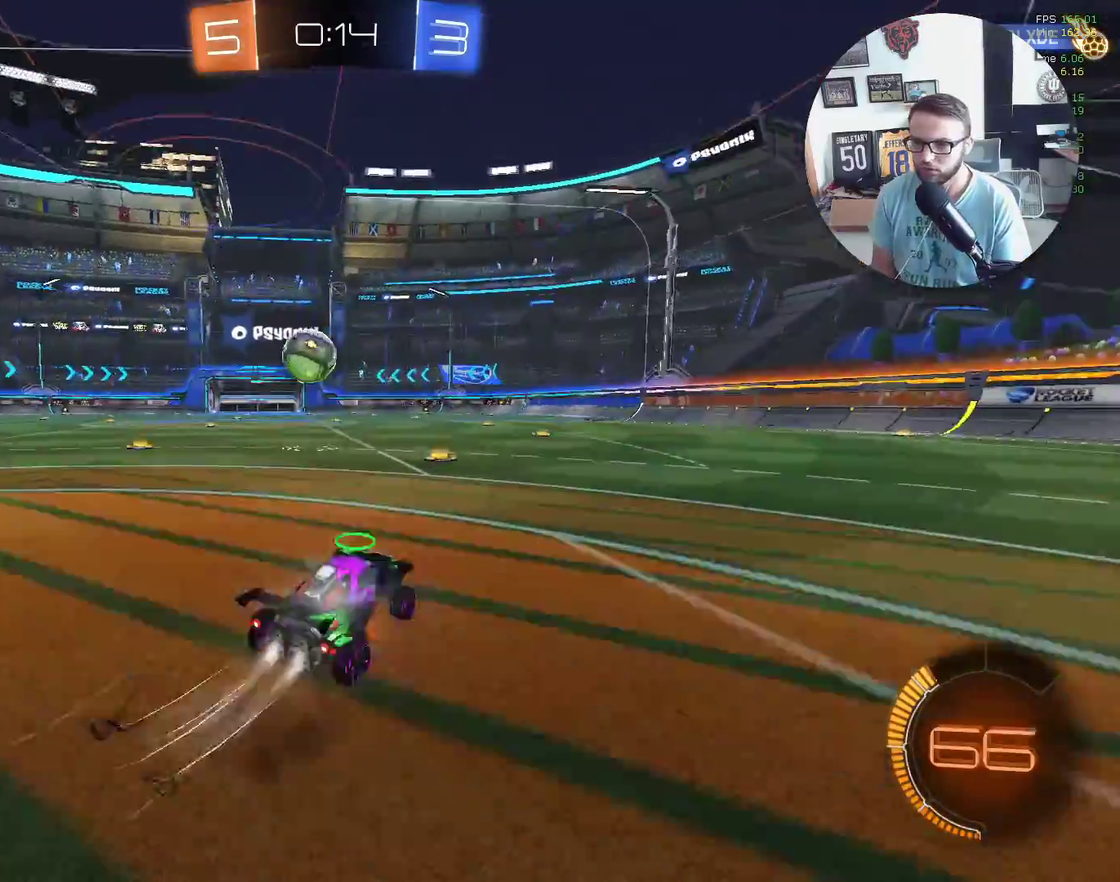
{"buttons": ["R2"], "left_stick": "down-left", "events": [[100, "A", "up"], [100, "left_stick", "left"], [166, "X", "up"], [200, "left_stick", "center"], [333, "left_stick", "left"], [400, "left_stick", "down-left"]]}
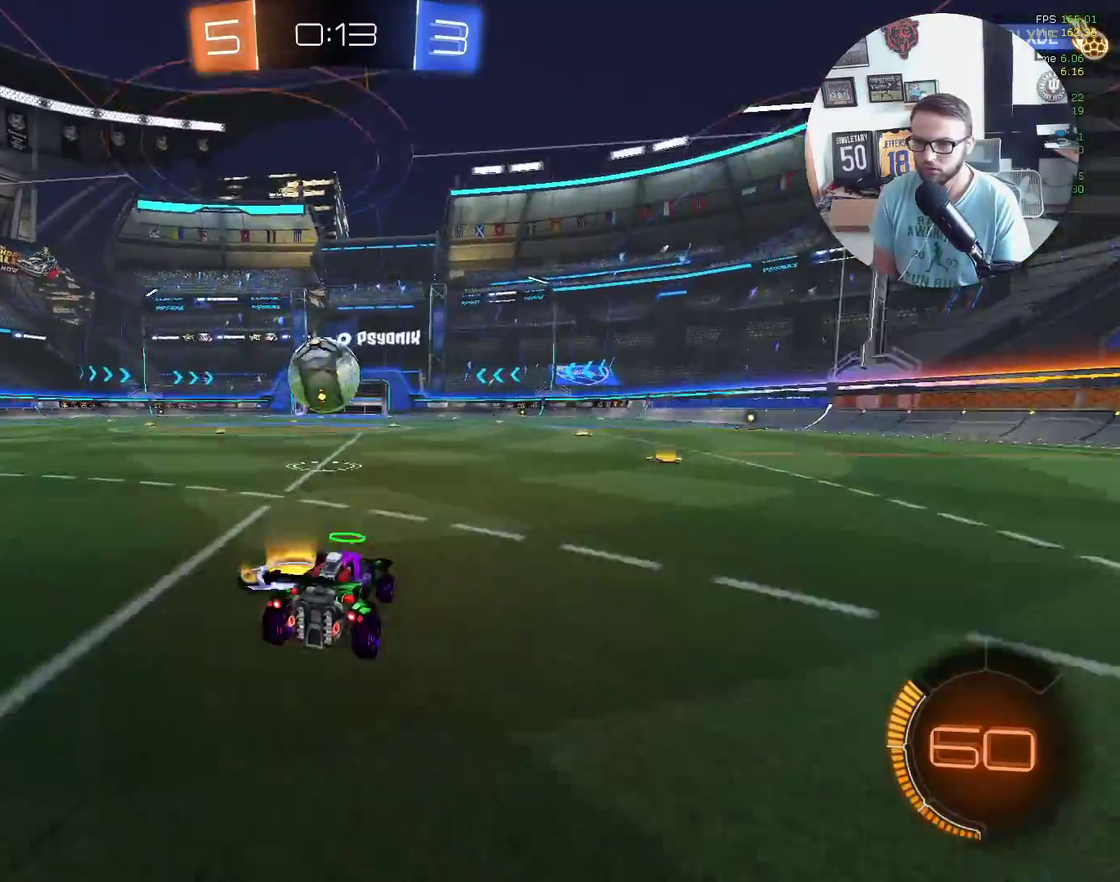
{"buttons": ["A", "X", "R2"], "left_stick": "up-left", "events": [[33, "left_stick", "center"], [100, "left_stick", "up-right"], [134, "X", "down"], [200, "A", "down"], [267, "left_stick", "up-left"]]}
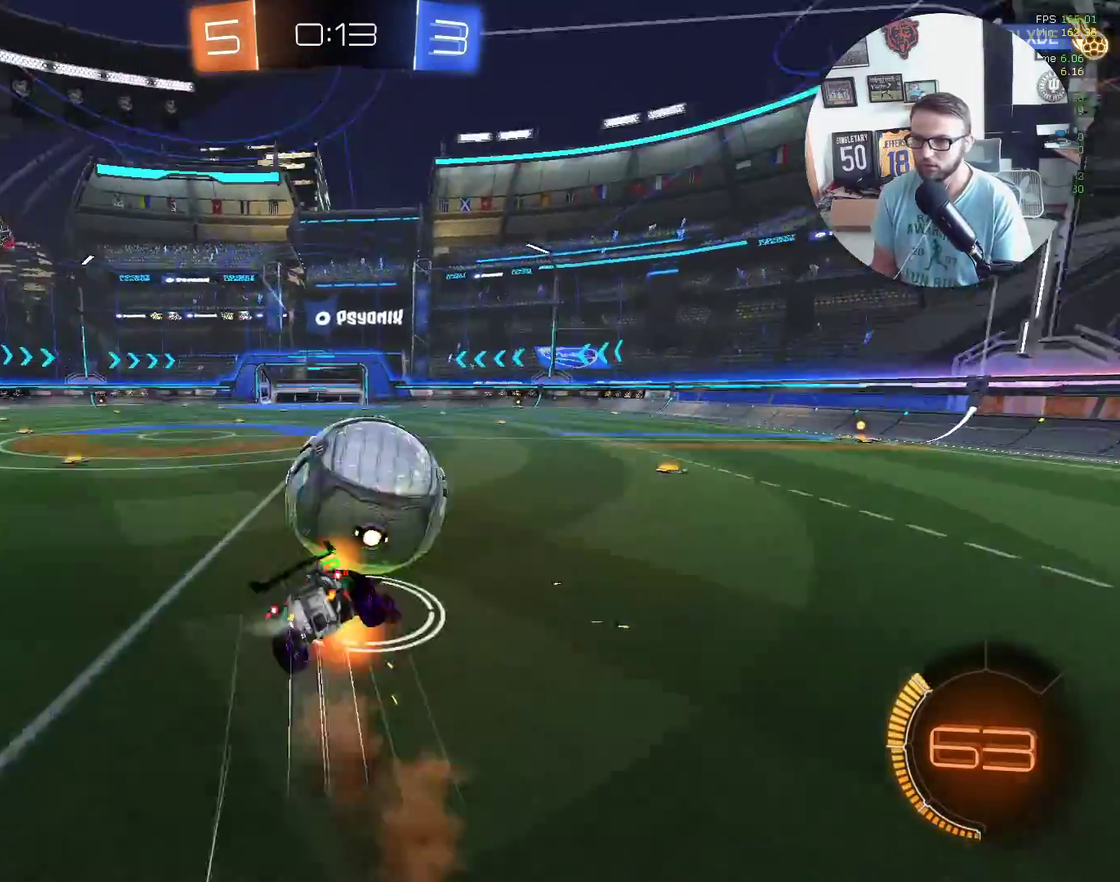
{"buttons": ["R2"], "left_stick": "left", "events": [[66, "A", "up"], [66, "L1", "down"], [66, "X", "up"], [433, "left_stick", "left"], [500, "L1", "up"]]}
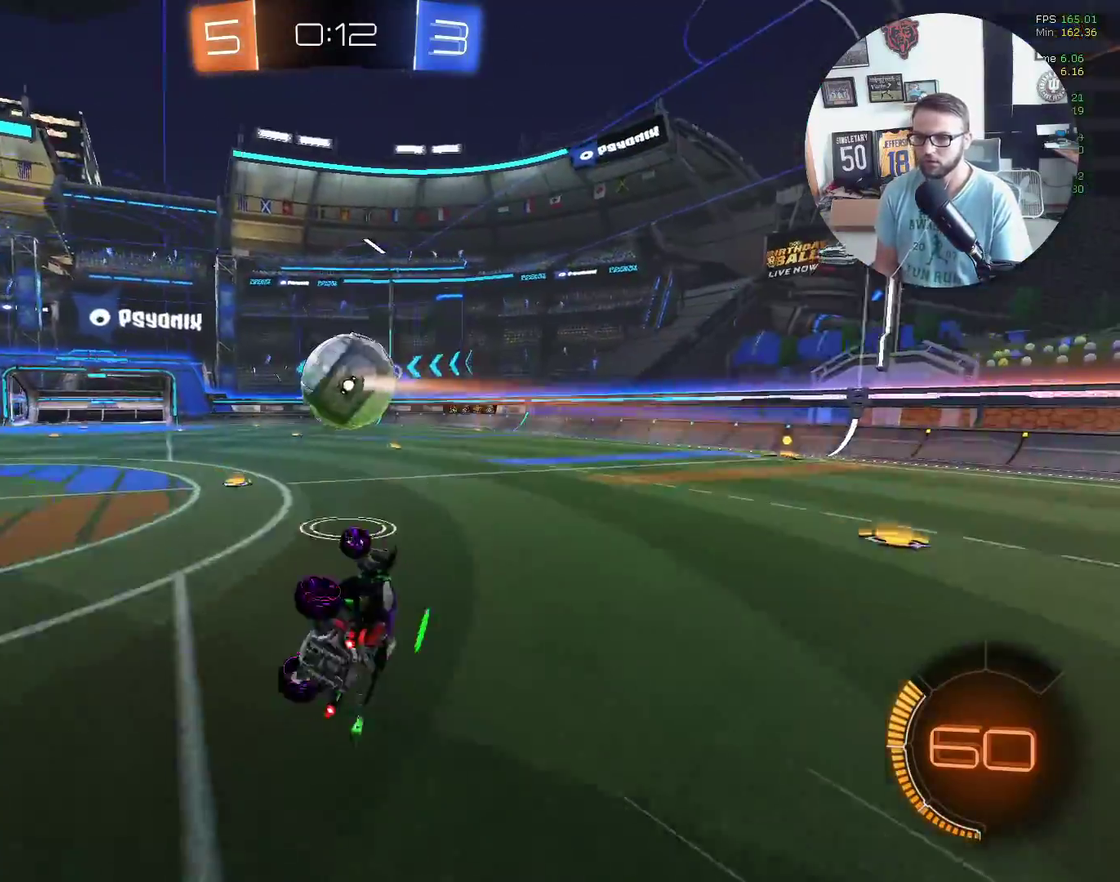
{"buttons": ["R2"], "left_stick": "down-right", "events": [[67, "left_stick", "down"], [267, "left_stick", "down-right"]]}
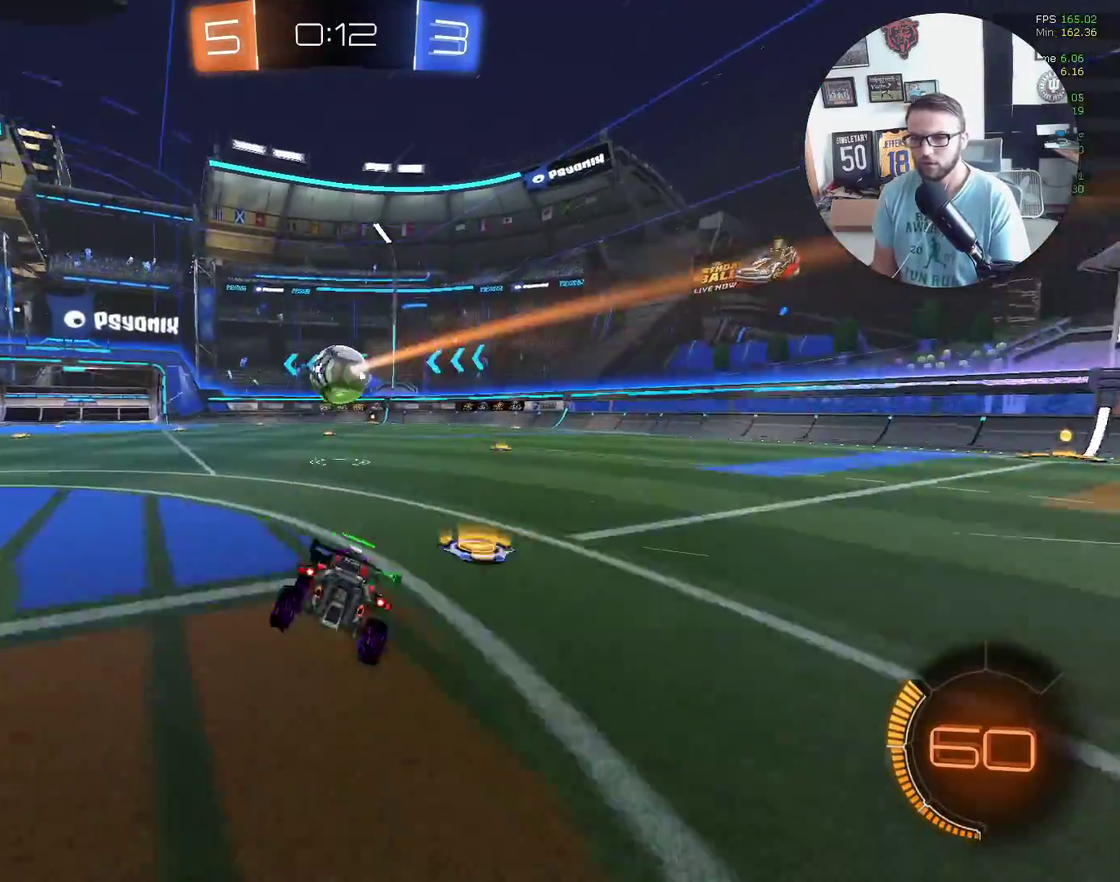
{"buttons": ["R2"], "left_stick": "down-left", "events": [[100, "left_stick", "right"], [367, "left_stick", "down-left"]]}
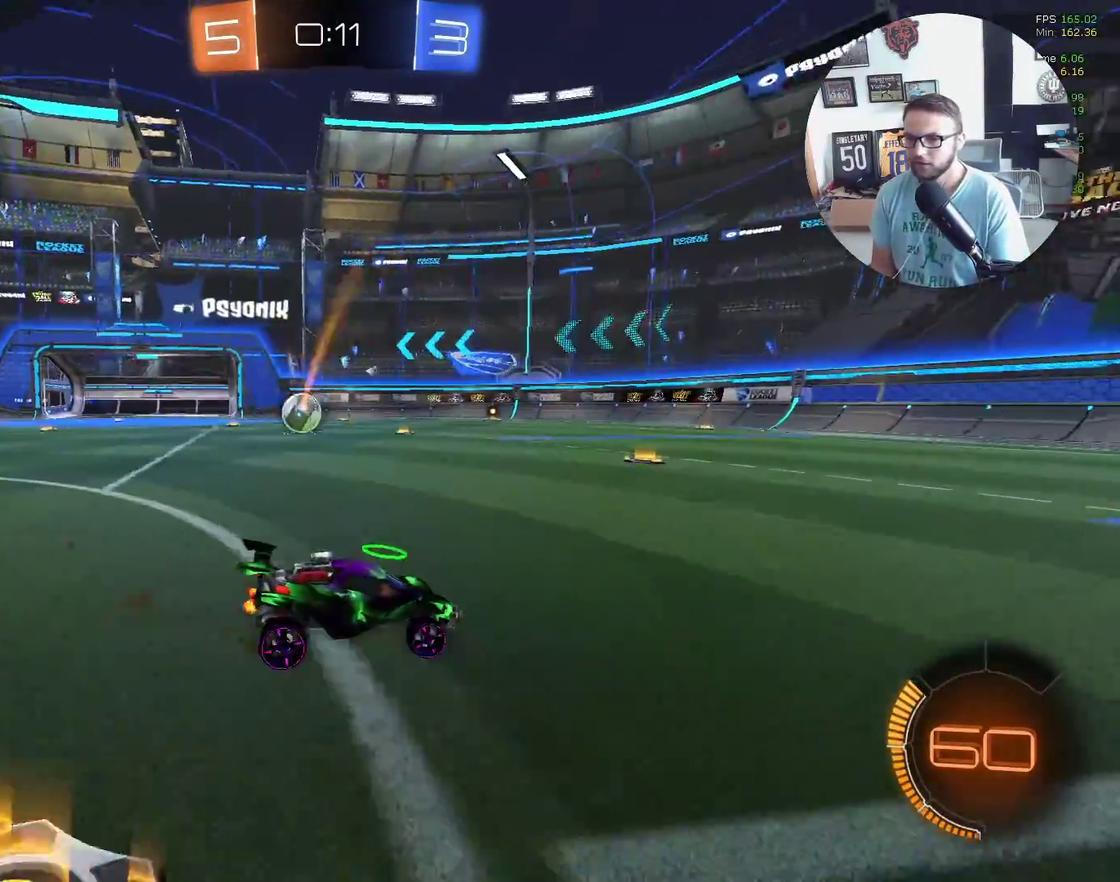
{"buttons": ["R2"], "left_stick": "down-left", "events": [[33, "X", "down"], [267, "X", "up"]]}
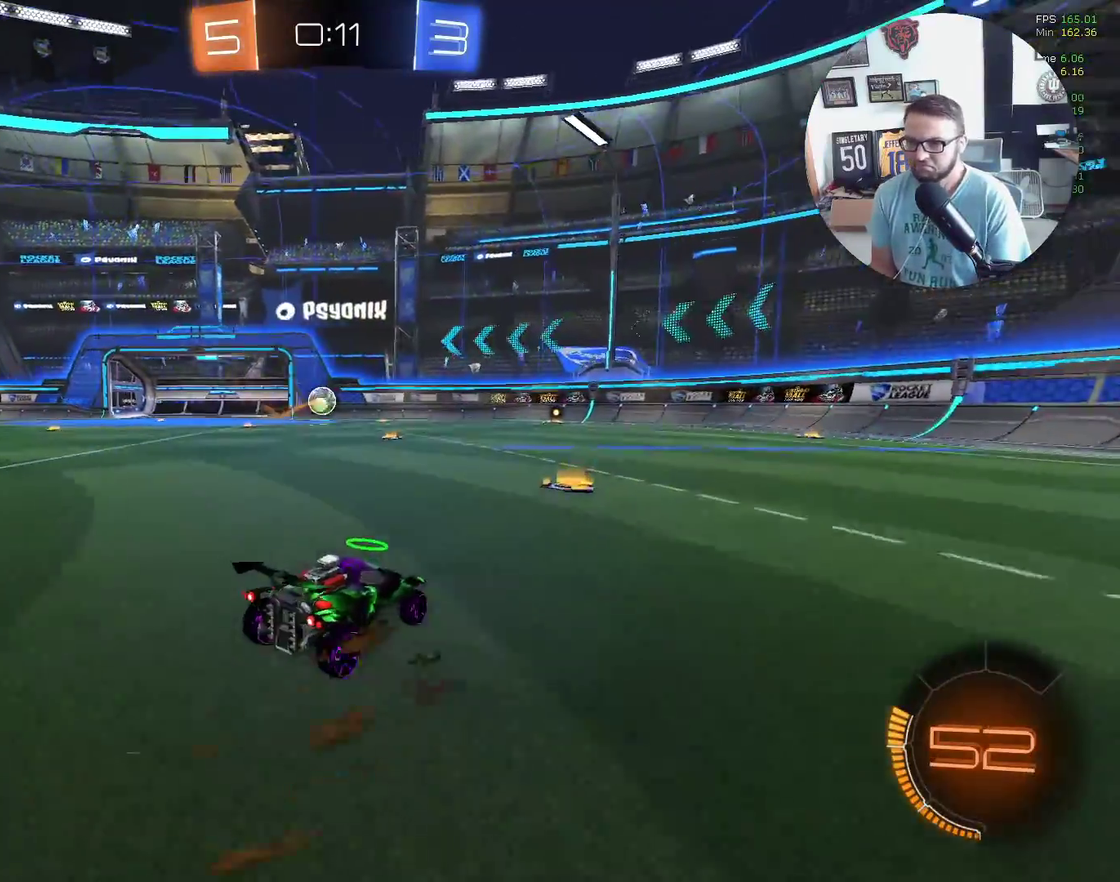
{"buttons": ["R2"], "left_stick": "center", "events": [[33, "left_stick", "center"], [233, "left_stick", "down-left"], [333, "left_stick", "center"]]}